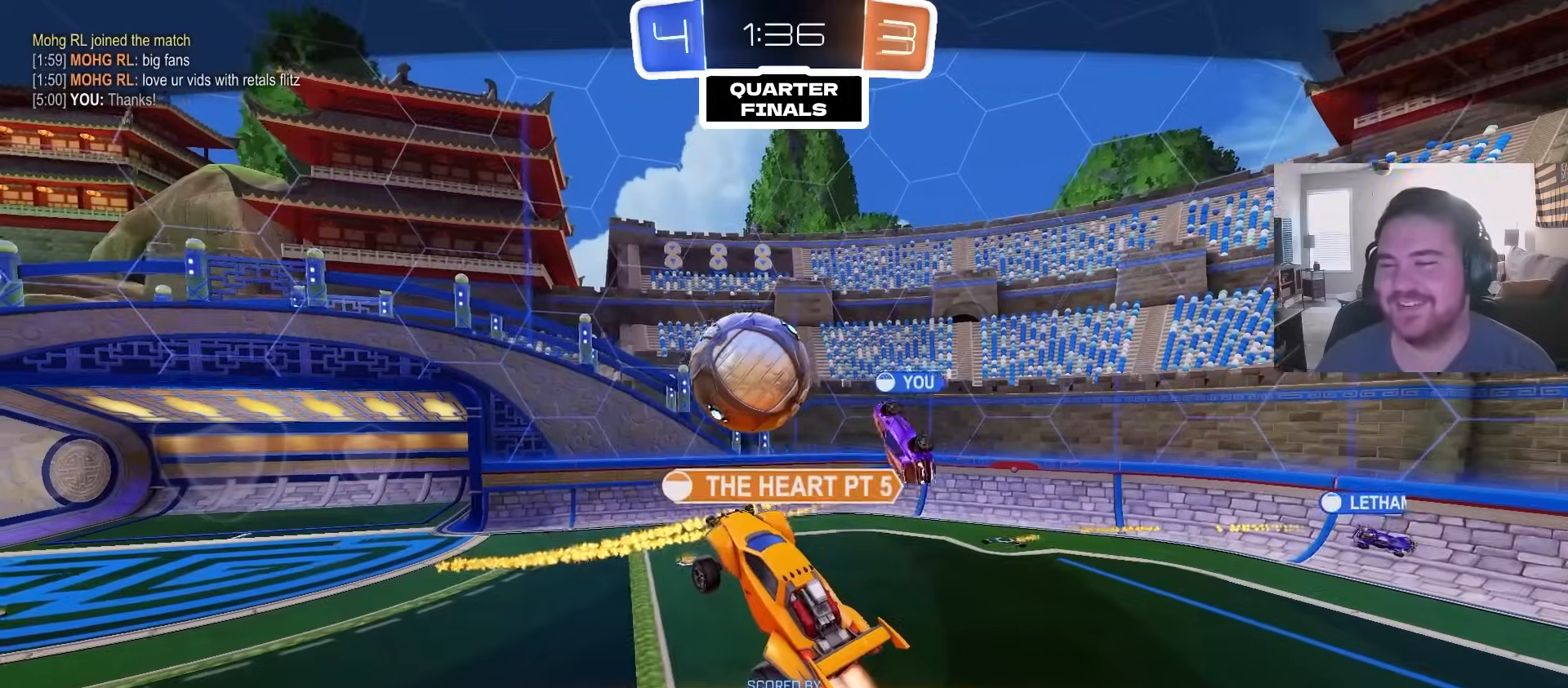
Gameplay with a controller (PlayStation layout); each line is a JSON object with the inputs held at the frame after it (dt_ms = milliseconds from this image to that frame). "events" lists button and stick changes between this image and that frame as [ms after this image, input, new state], when the widget could be followed in between.
{"dt_ms": 500, "buttons": [], "left_stick": "center", "right_stick": "center", "events": [[300, "right_stick", "down-left"], [367, "right_stick", "center"]]}
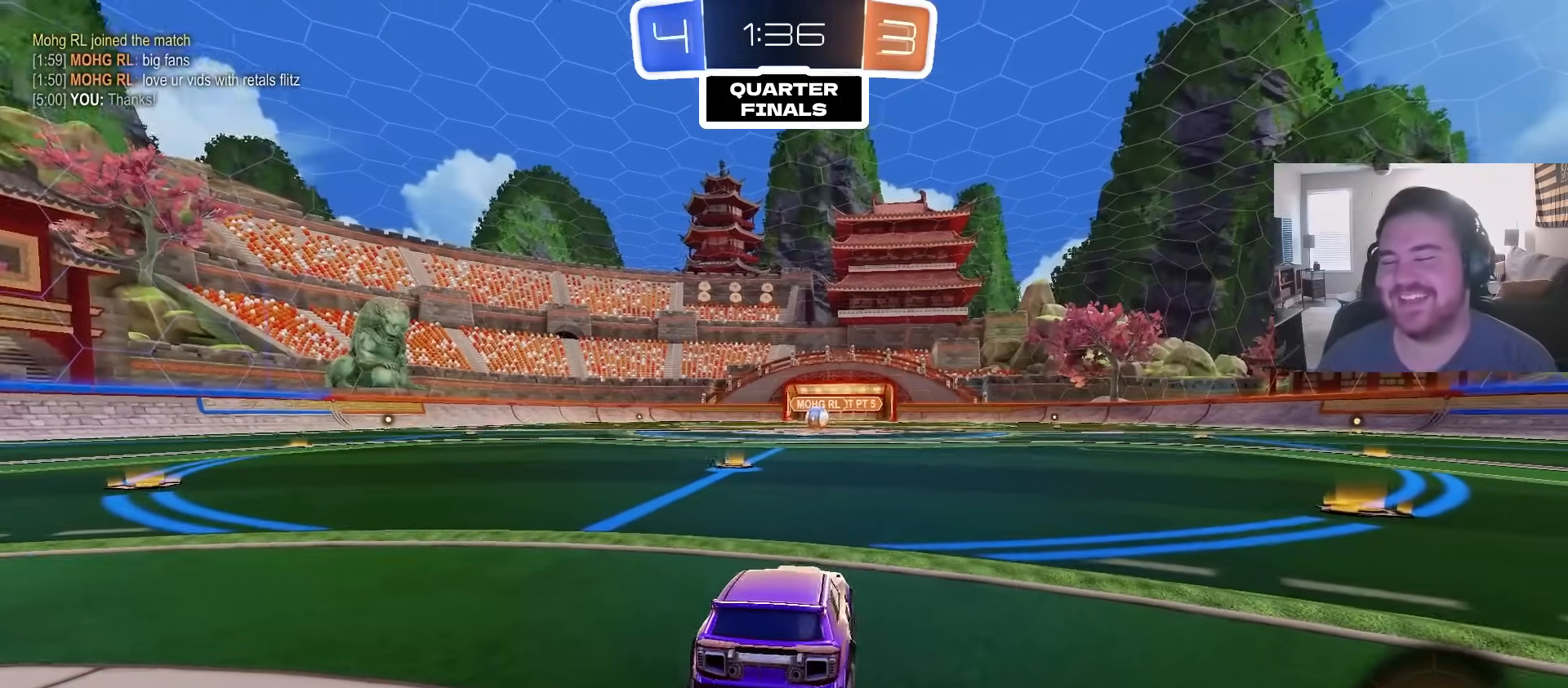
{"dt_ms": 500, "buttons": [], "left_stick": "center", "right_stick": "center", "events": []}
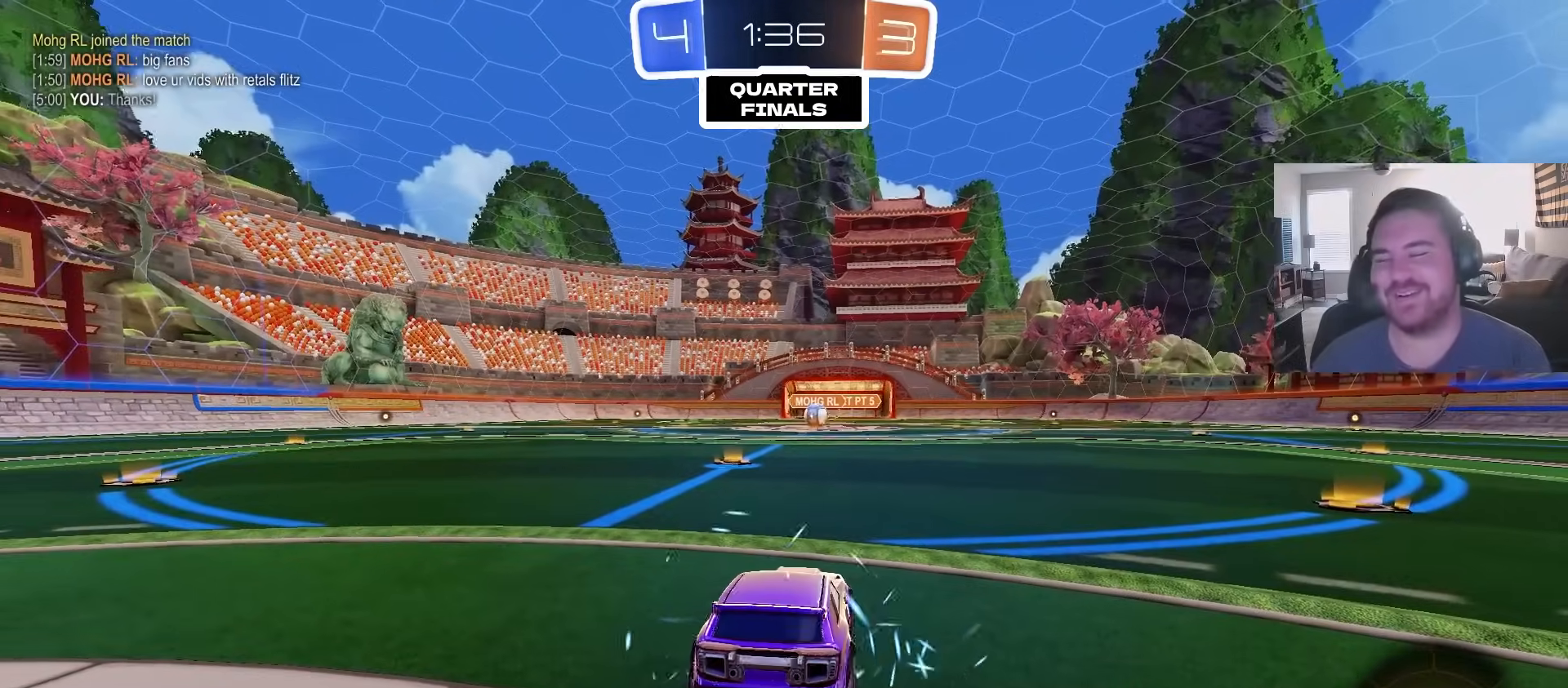
{"dt_ms": 500, "buttons": [], "left_stick": "center", "right_stick": "center", "events": []}
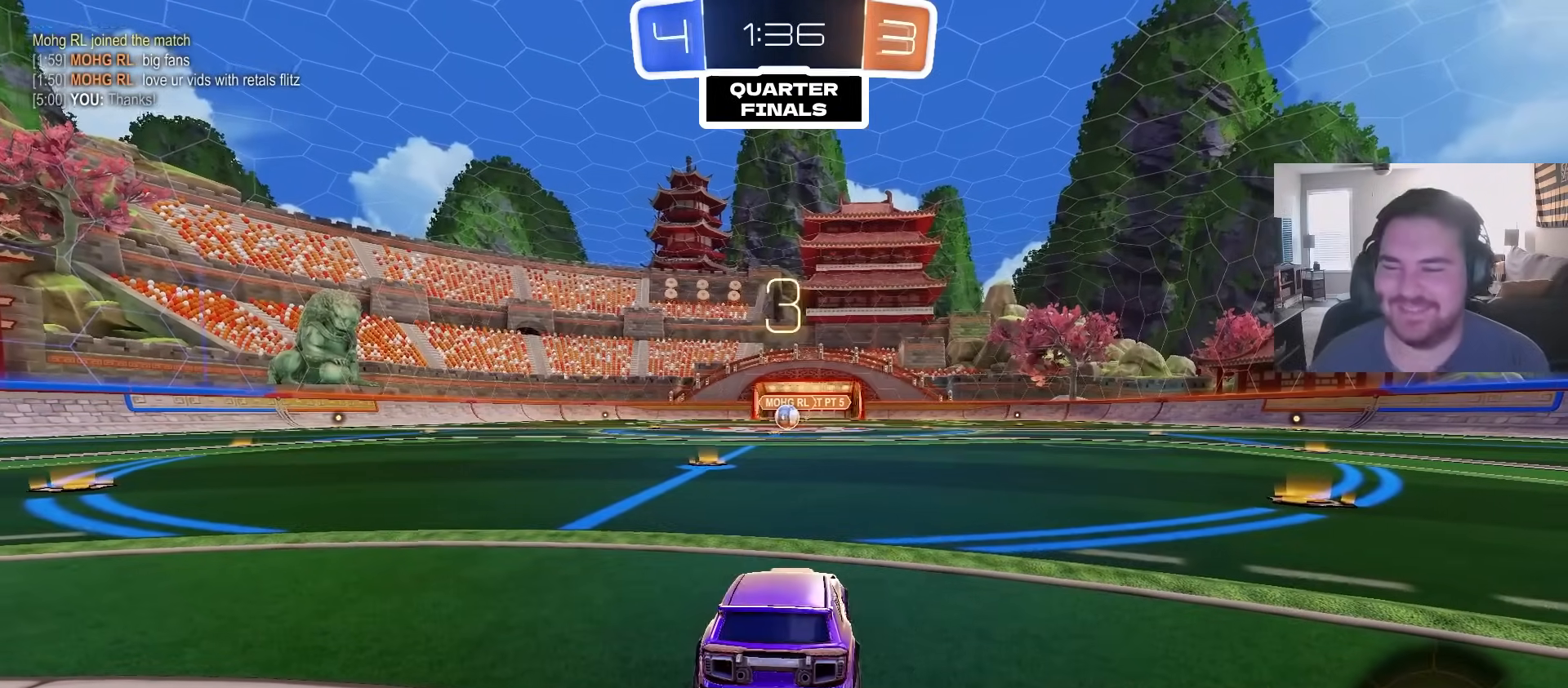
{"dt_ms": 500, "buttons": ["TRIANGLE"], "left_stick": "center", "right_stick": "center", "events": [[50, "SQUARE", "down"], [133, "SQUARE", "up"], [300, "TRIANGLE", "down"], [300, "left_stick", "up-left"], [383, "TRIANGLE", "up"], [450, "TRIANGLE", "down"], [450, "left_stick", "center"]]}
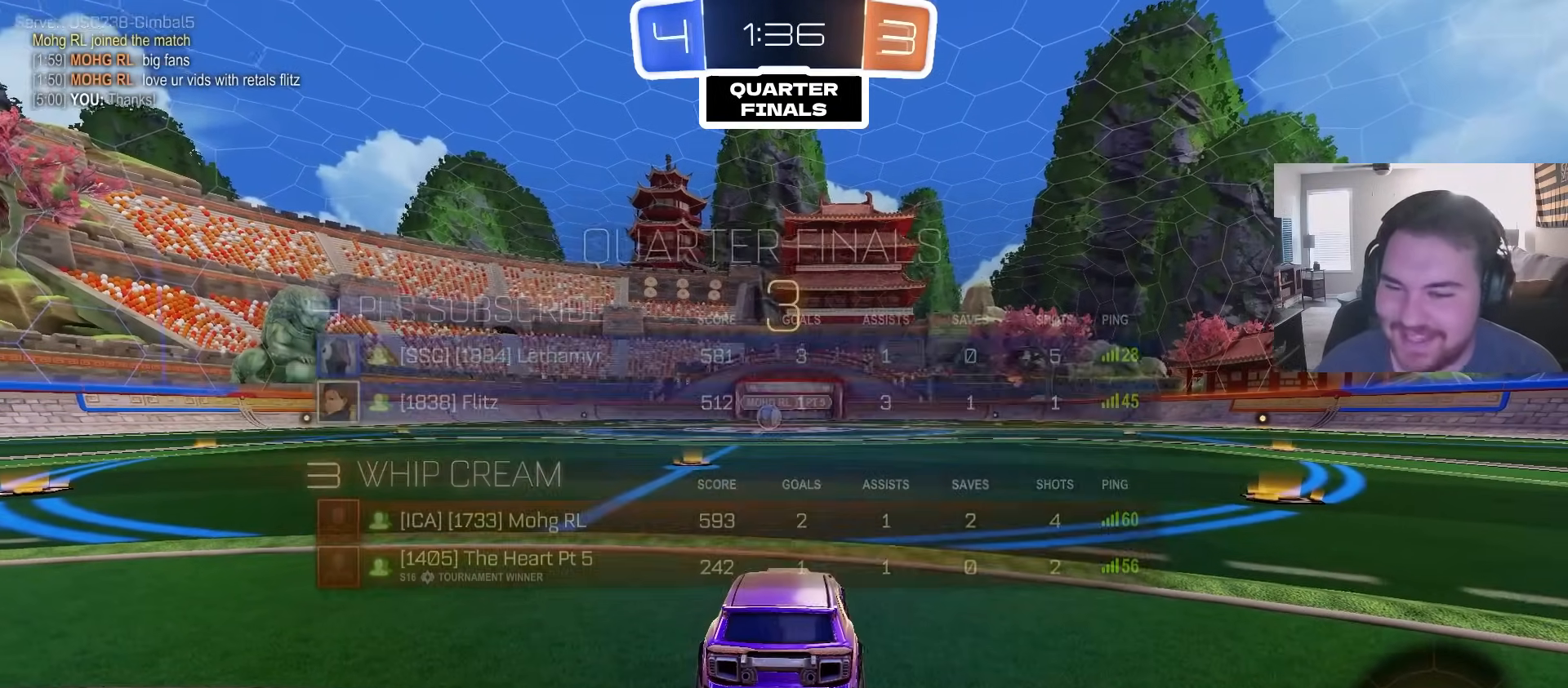
{"dt_ms": 1000, "buttons": ["R2"], "left_stick": "center", "right_stick": "center", "events": [[67, "L3", "down"], [67, "TRIANGLE", "up"], [117, "SQUARE", "down"], [183, "L3", "up"], [233, "SQUARE", "up"], [350, "L3", "down"], [467, "L3", "up"], [517, "R2", "down"], [600, "L3", "down"], [600, "SQUARE", "down"], [717, "L3", "up"], [833, "left_stick", "up-left"], [950, "SQUARE", "up"], [1000, "left_stick", "center"]]}
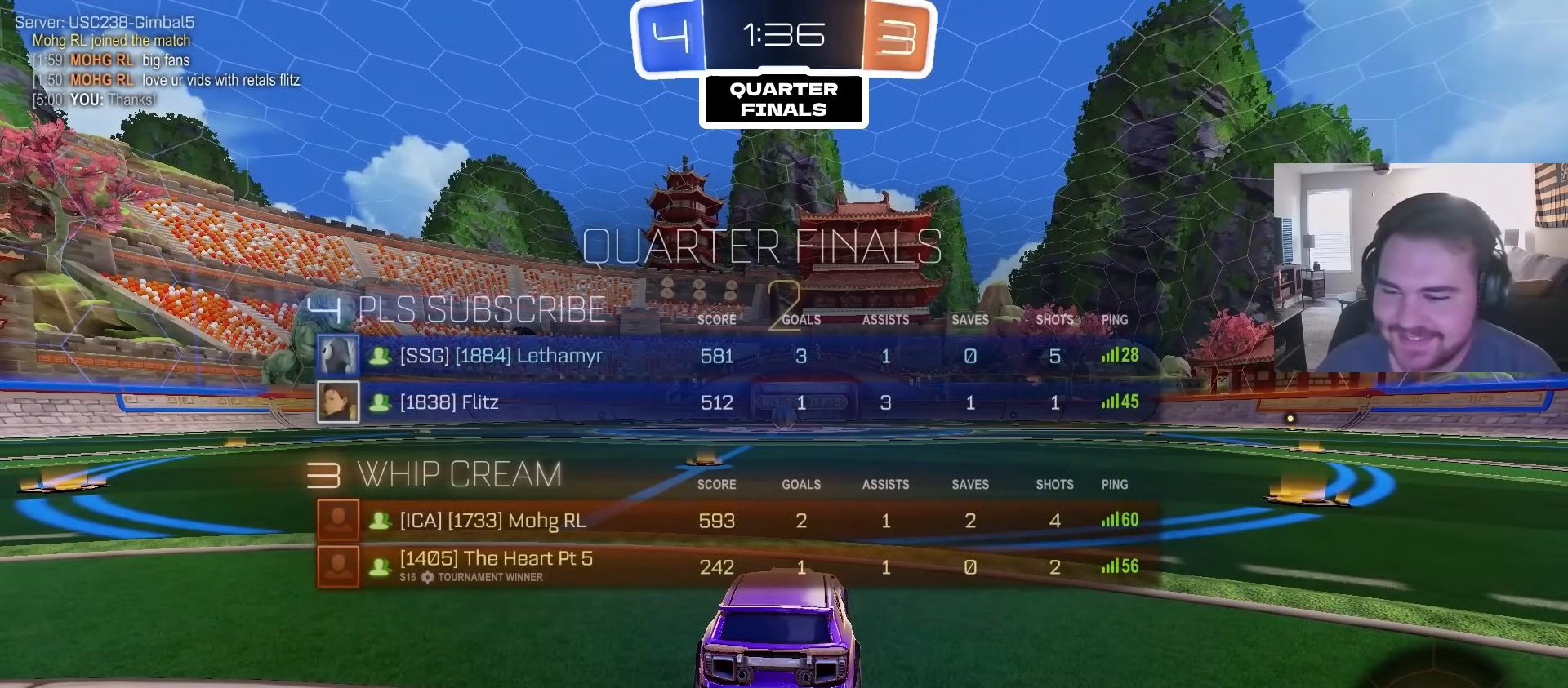
{"dt_ms": 500, "buttons": ["CIRCLE", "R2"], "left_stick": "center", "right_stick": "center", "events": [[50, "left_stick", "right"], [150, "left_stick", "up-left"], [283, "CIRCLE", "down"], [350, "left_stick", "center"]]}
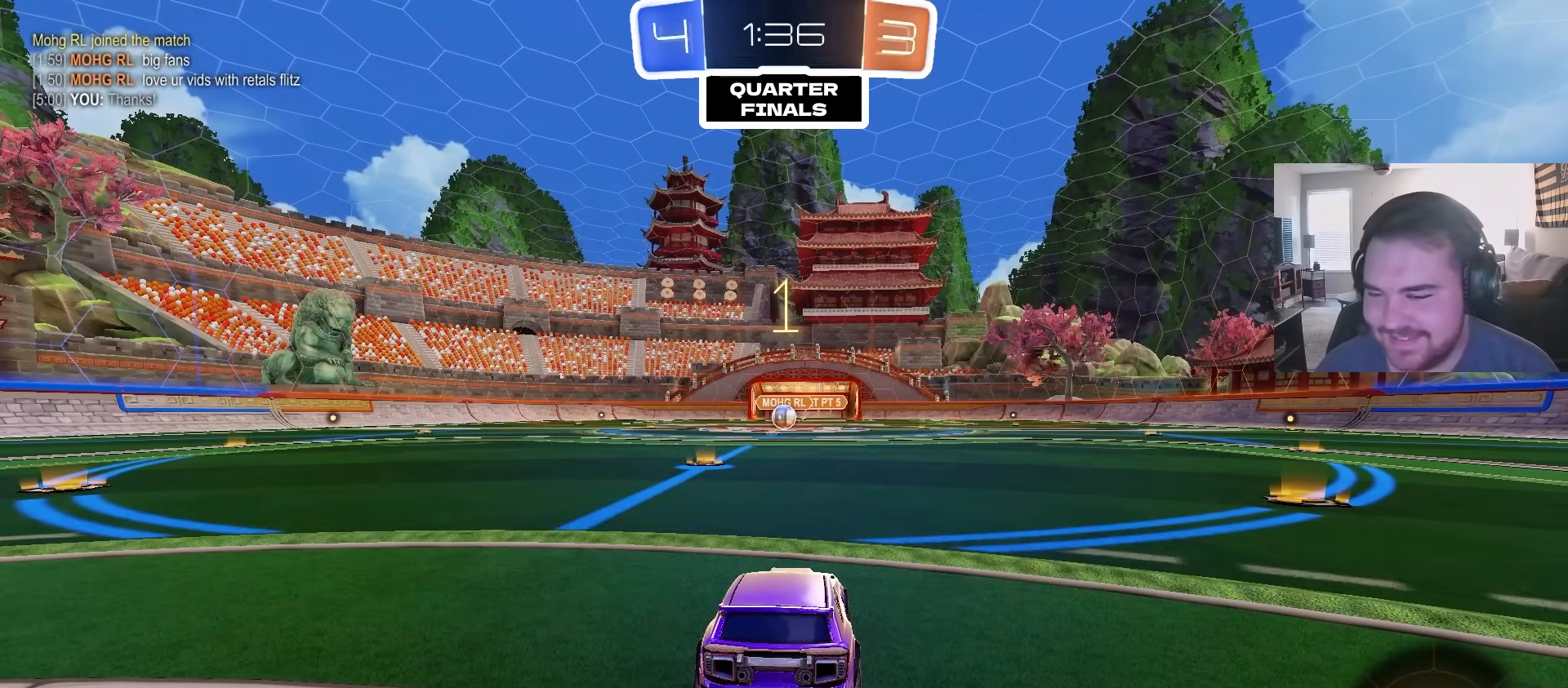
{"dt_ms": 500, "buttons": ["CIRCLE", "R2"], "left_stick": "center", "right_stick": "center", "events": []}
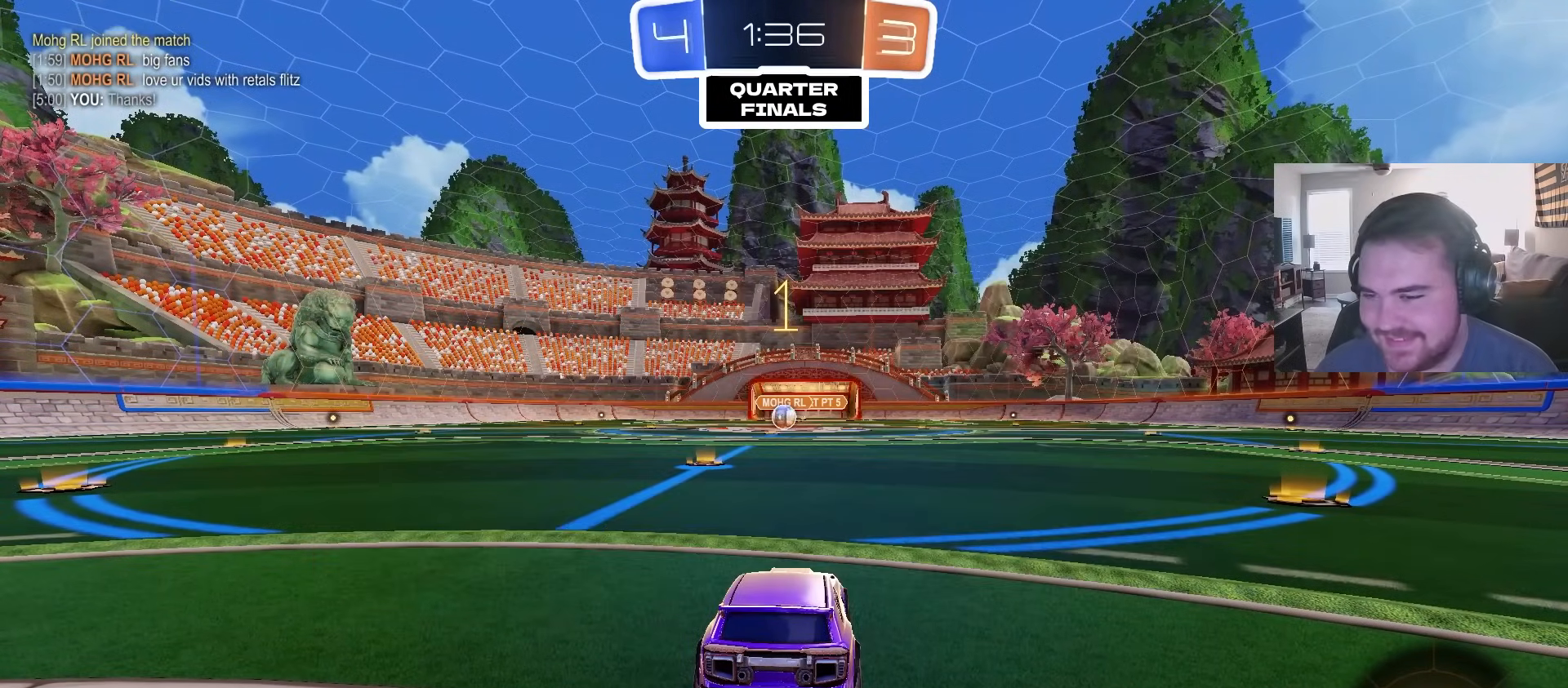
{"dt_ms": 500, "buttons": ["CIRCLE", "R2"], "left_stick": "center", "right_stick": "center", "events": [[117, "left_stick", "up-left"], [300, "left_stick", "center"]]}
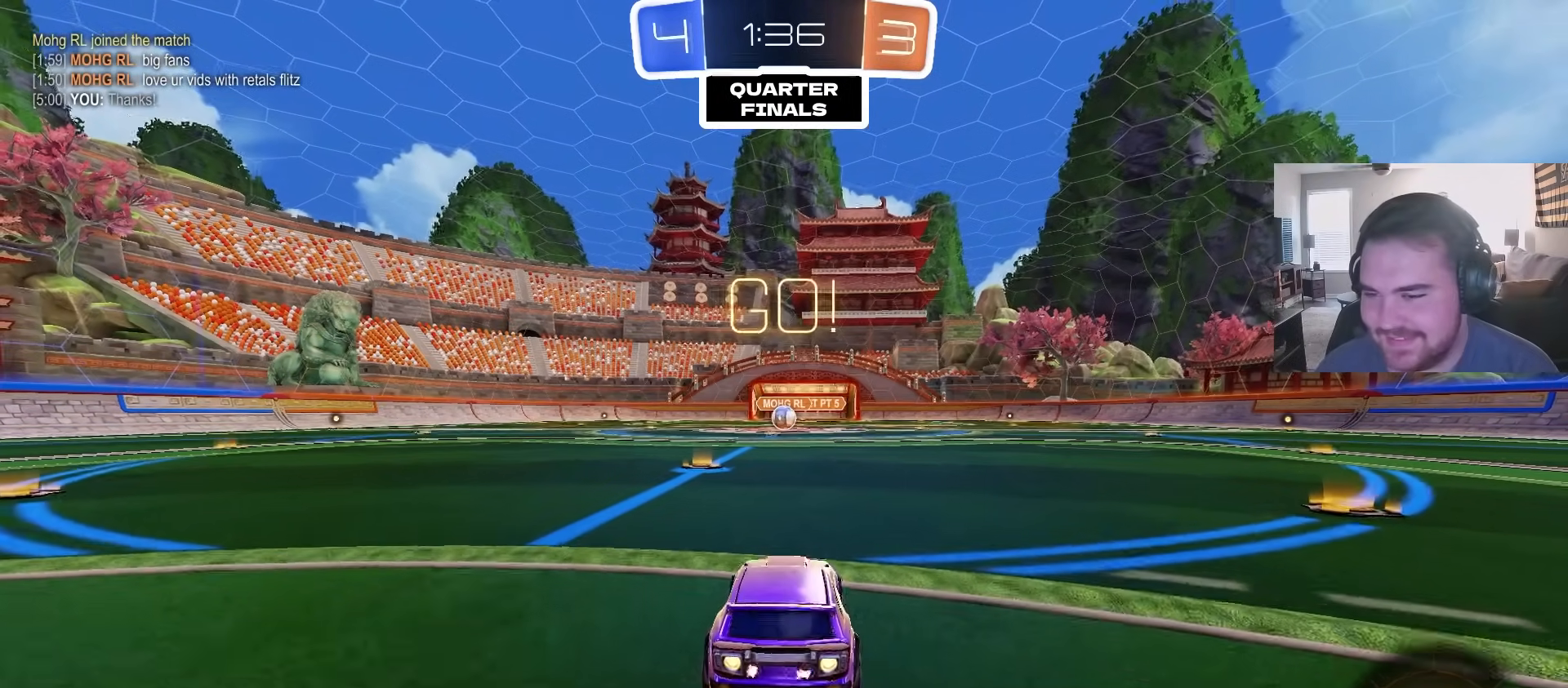
{"dt_ms": 500, "buttons": ["CROSS", "CIRCLE", "L1"], "left_stick": "down", "right_stick": "center", "events": [[183, "left_stick", "up-right"], [233, "CROSS", "down"], [300, "CROSS", "up"], [300, "L1", "down"], [317, "left_stick", "up-left"], [350, "CROSS", "down"], [383, "R2", "up"], [417, "left_stick", "down"]]}
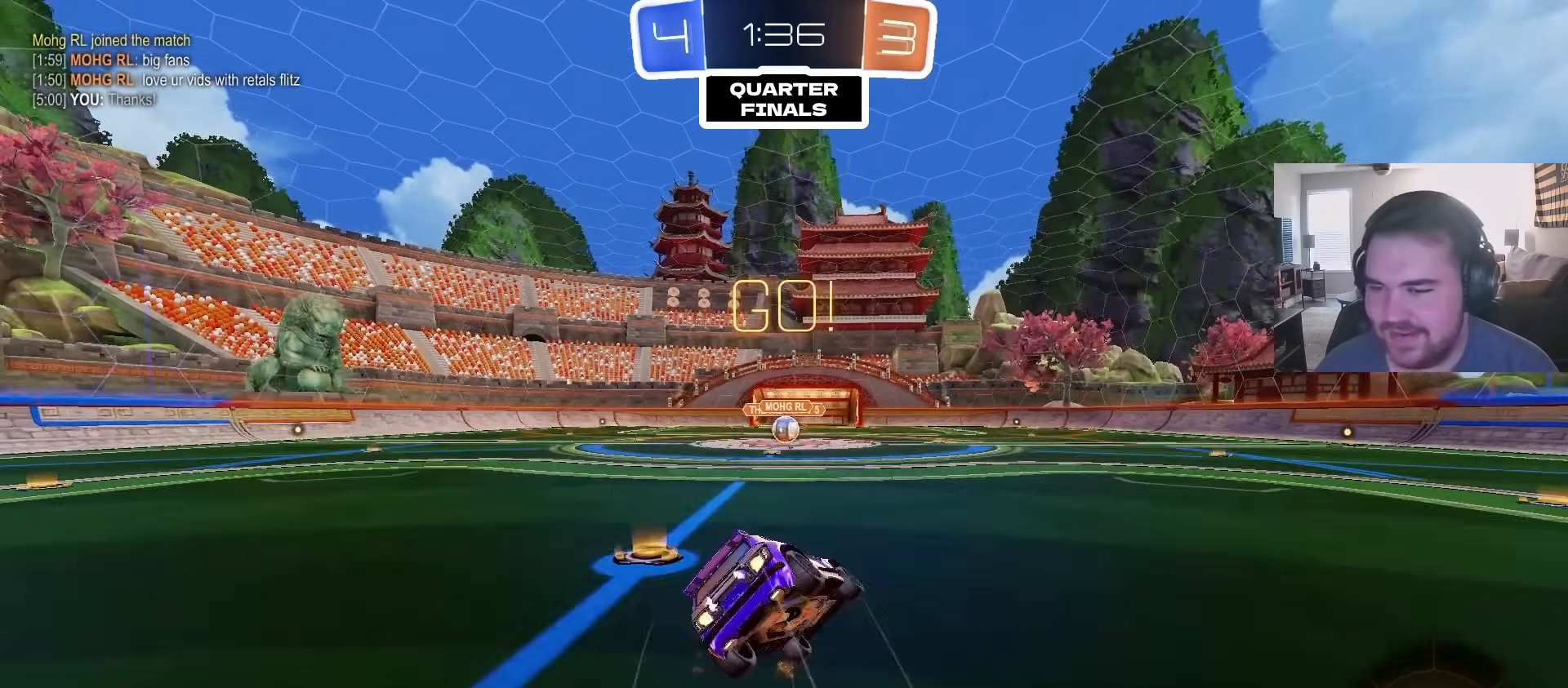
{"dt_ms": 500, "buttons": ["CIRCLE", "L1", "R2"], "left_stick": "down-left", "right_stick": "center", "events": [[33, "CROSS", "up"], [200, "left_stick", "down-left"], [467, "R2", "down"]]}
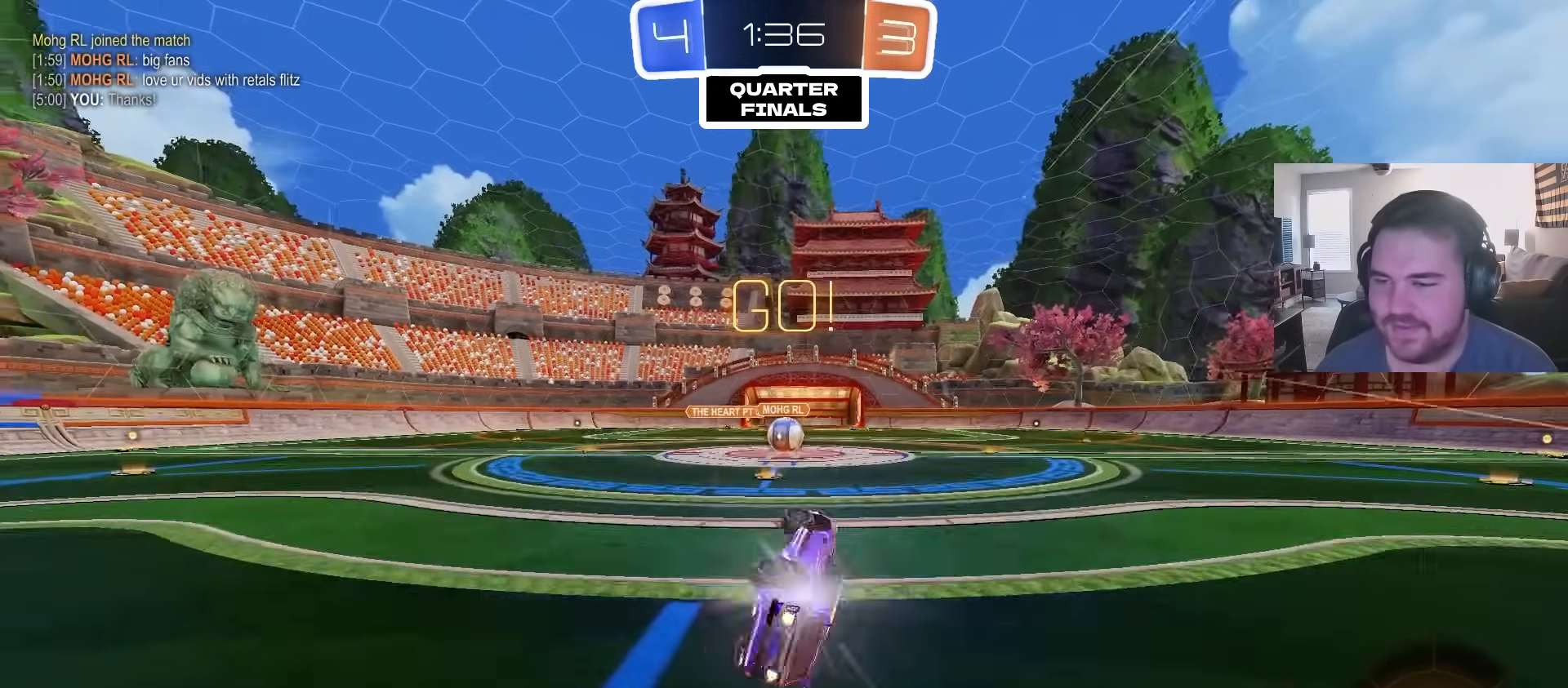
{"dt_ms": 500, "buttons": ["R2"], "left_stick": "center", "right_stick": "center", "events": [[117, "CIRCLE", "up"], [200, "L1", "up"], [217, "left_stick", "center"]]}
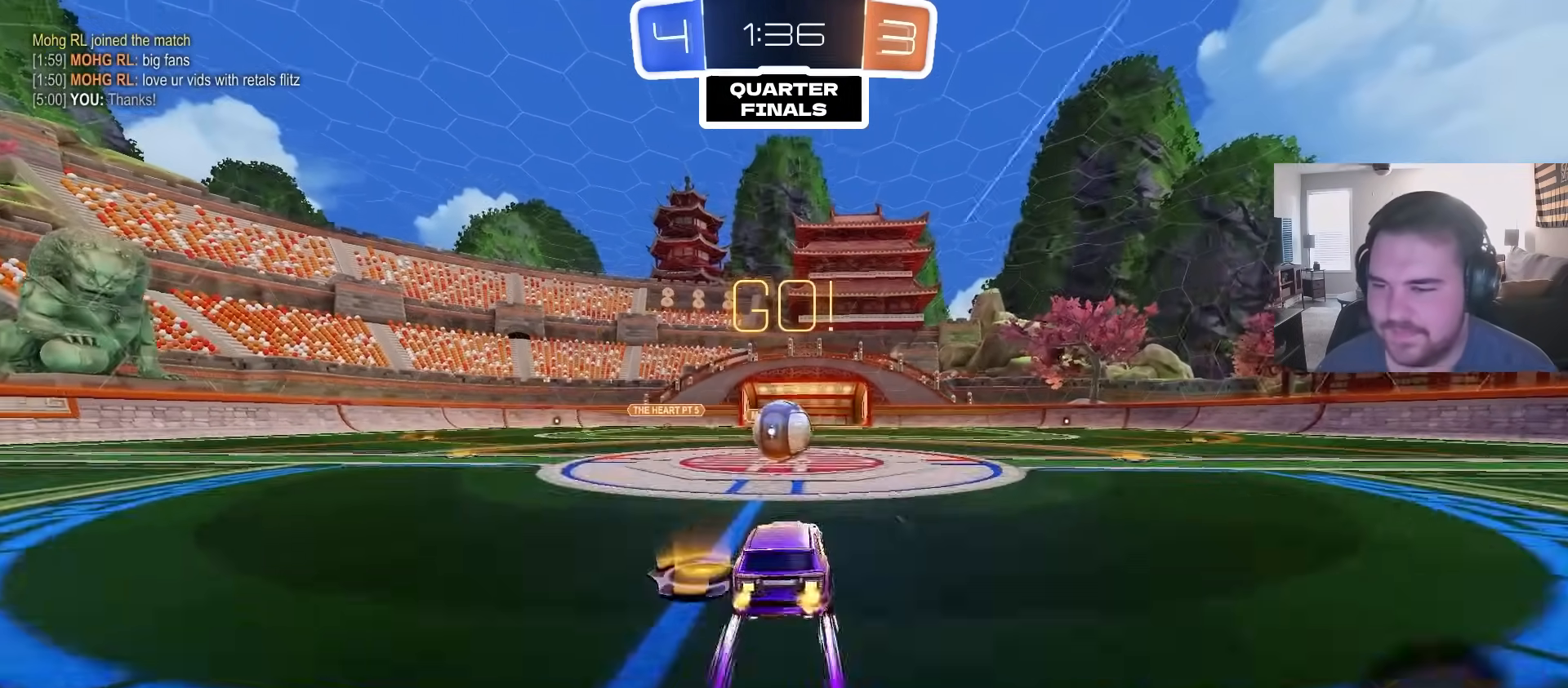
{"dt_ms": 500, "buttons": ["CIRCLE", "R2"], "left_stick": "up-right", "right_stick": "center", "events": [[17, "left_stick", "up-right"], [117, "CIRCLE", "down"], [283, "CIRCLE", "up"], [450, "CIRCLE", "down"]]}
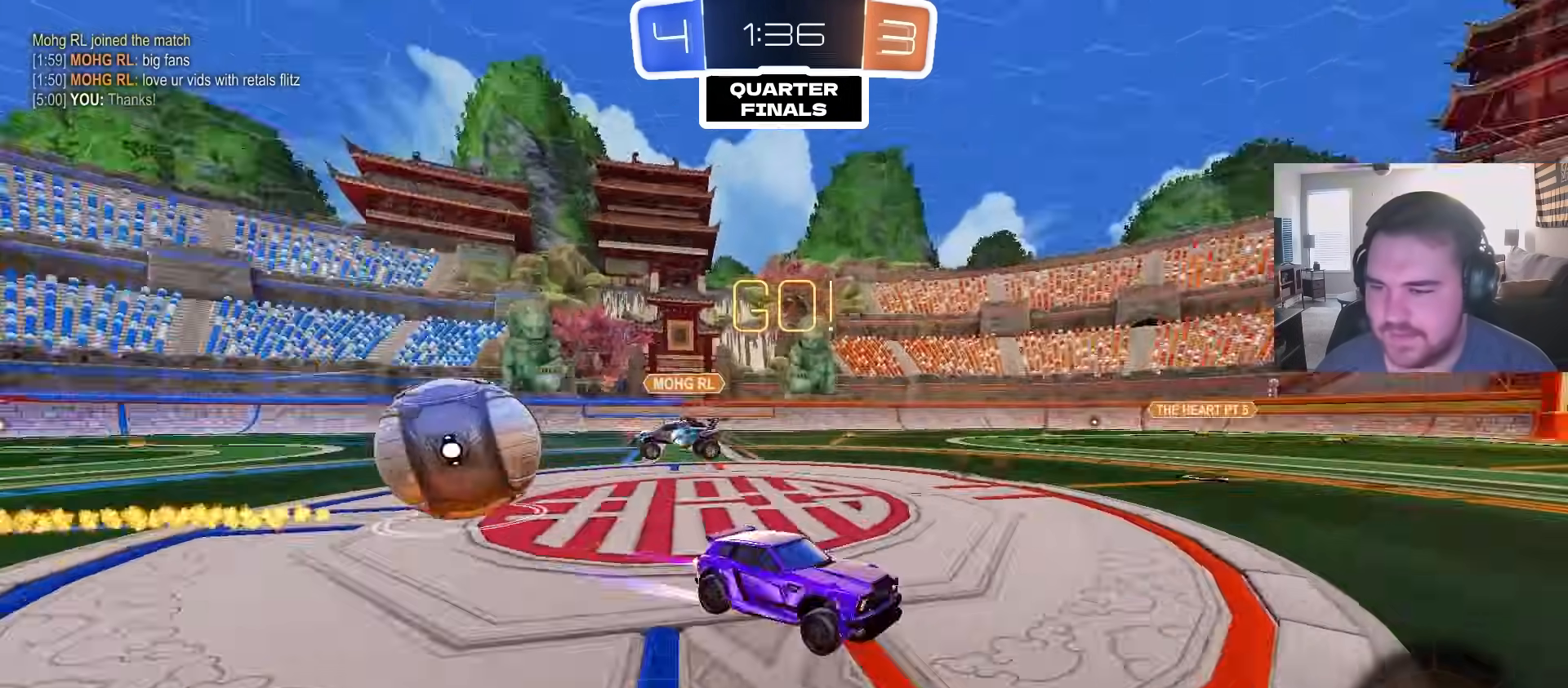
{"dt_ms": 500, "buttons": ["R2"], "left_stick": "center", "right_stick": "center", "events": [[417, "left_stick", "center"], [483, "CIRCLE", "up"]]}
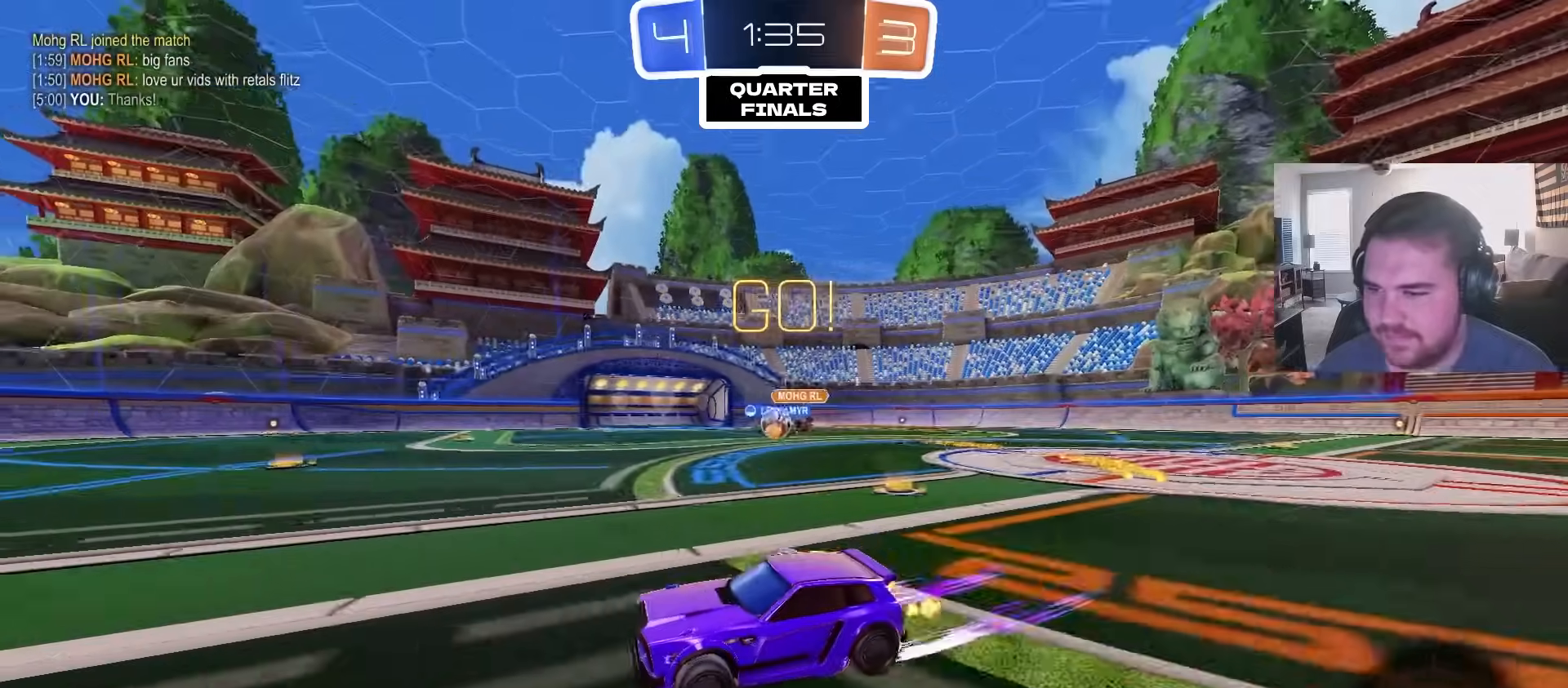
{"dt_ms": 500, "buttons": ["R2"], "left_stick": "center", "right_stick": "center", "events": []}
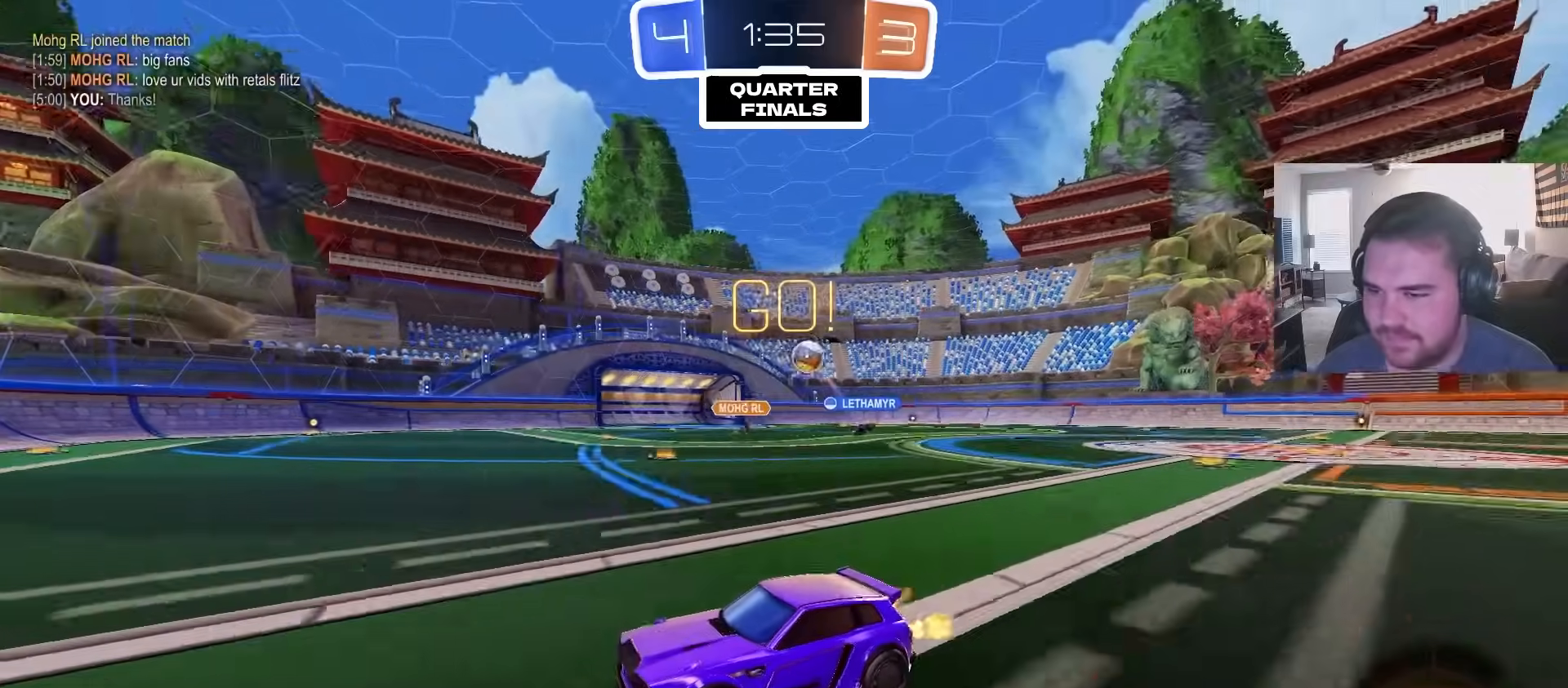
{"dt_ms": 500, "buttons": ["CIRCLE", "R2"], "left_stick": "up-right", "right_stick": "center", "events": [[67, "left_stick", "left"], [167, "left_stick", "up-right"], [183, "L1", "down"], [233, "CIRCLE", "down"], [283, "L1", "up"]]}
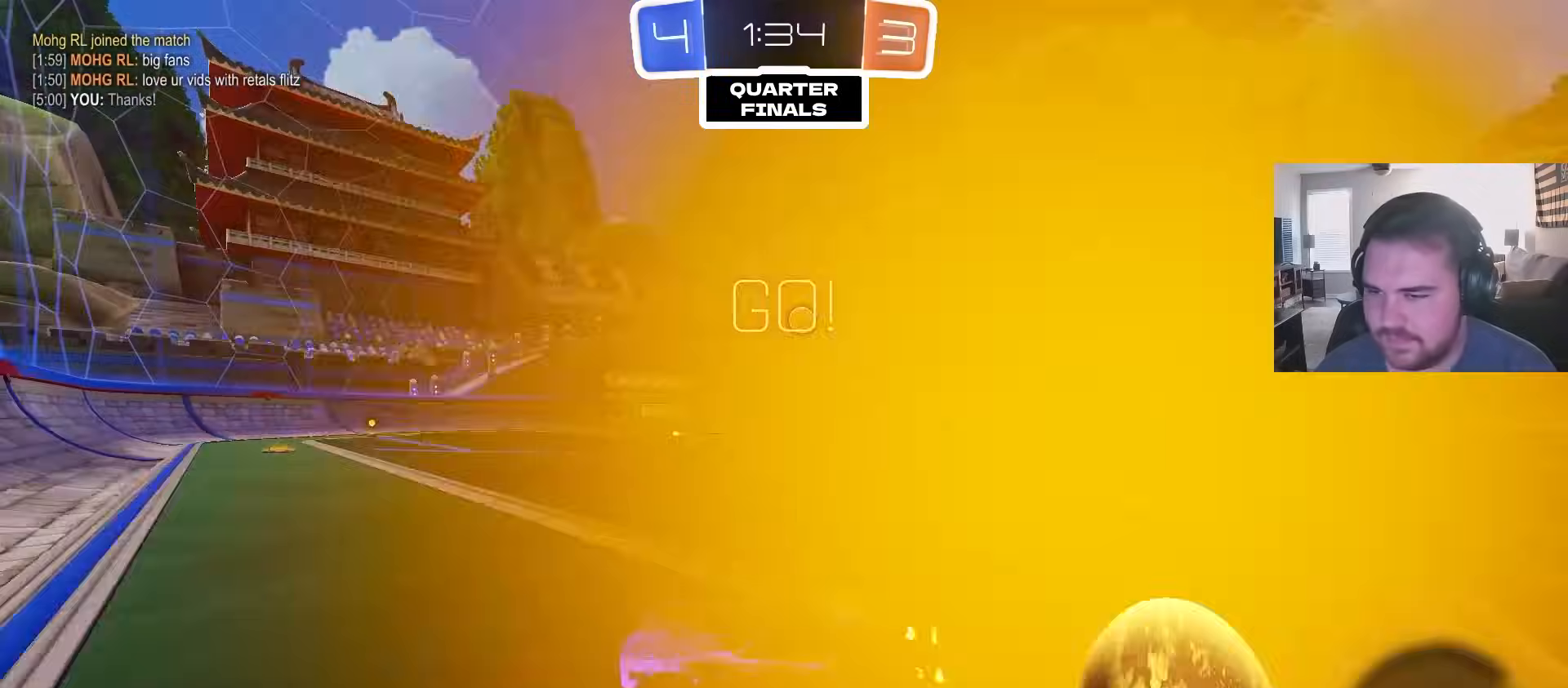
{"dt_ms": 500, "buttons": ["CIRCLE", "R2"], "left_stick": "up-right", "right_stick": "center", "events": []}
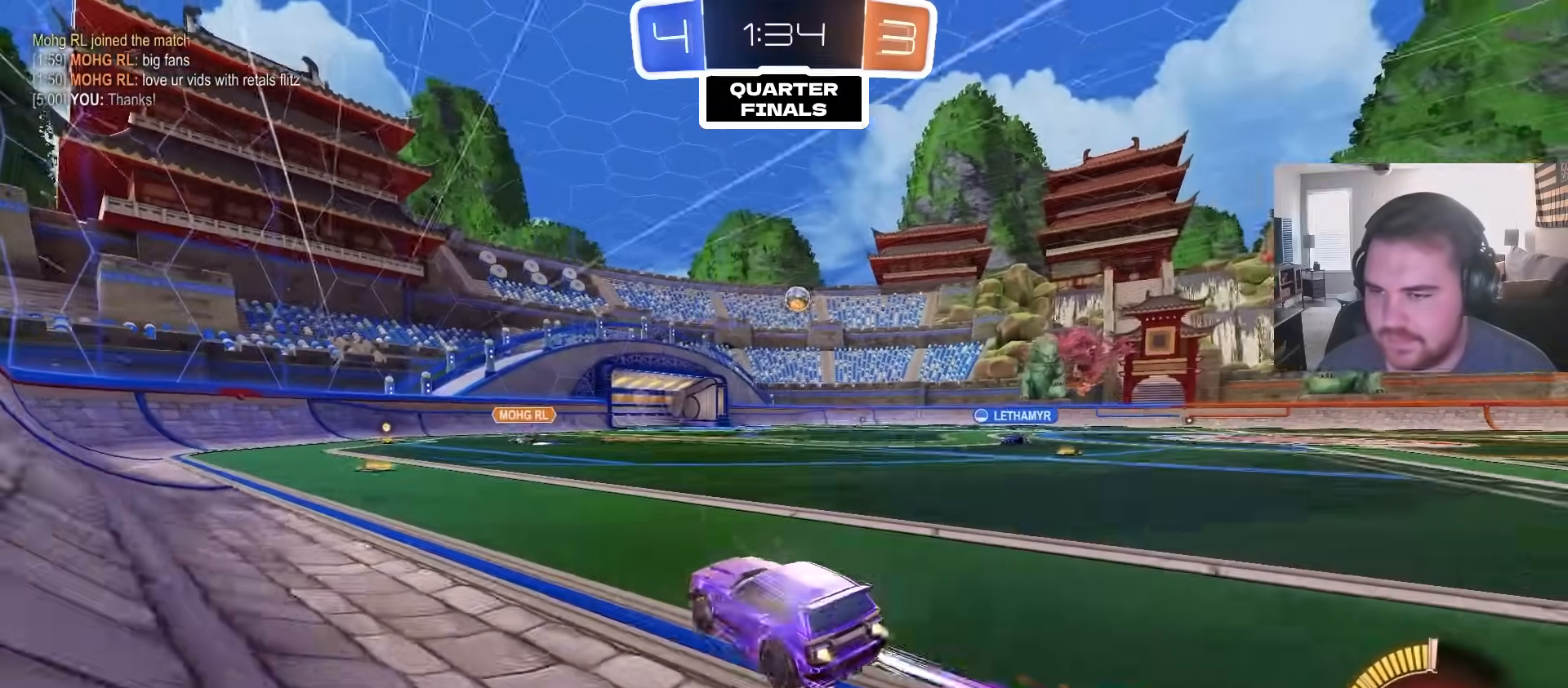
{"dt_ms": 500, "buttons": ["R2"], "left_stick": "up-right", "right_stick": "center", "events": [[67, "left_stick", "center"], [283, "CIRCLE", "up"], [433, "left_stick", "up-right"]]}
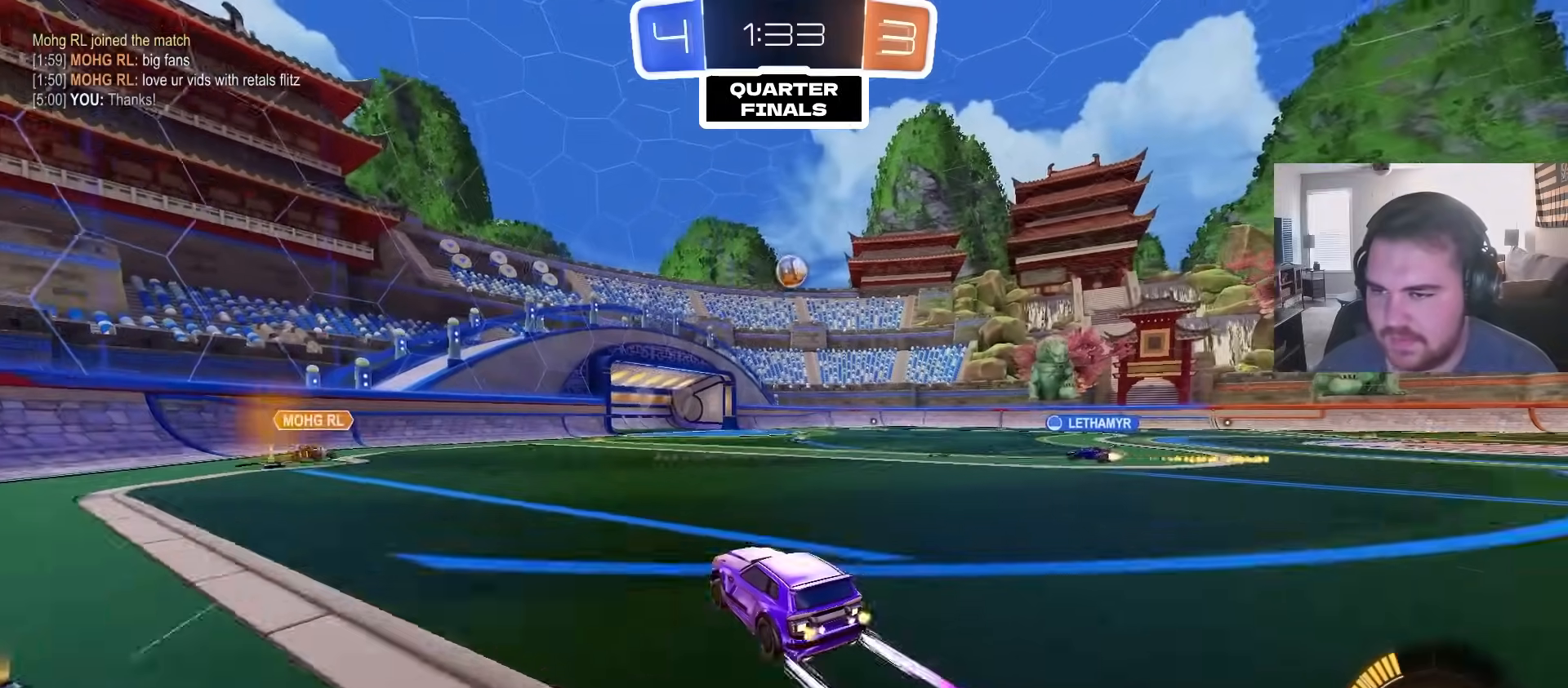
{"dt_ms": 500, "buttons": ["R2"], "left_stick": "center", "right_stick": "center", "events": [[17, "left_stick", "center"], [267, "left_stick", "up-right"], [400, "left_stick", "center"]]}
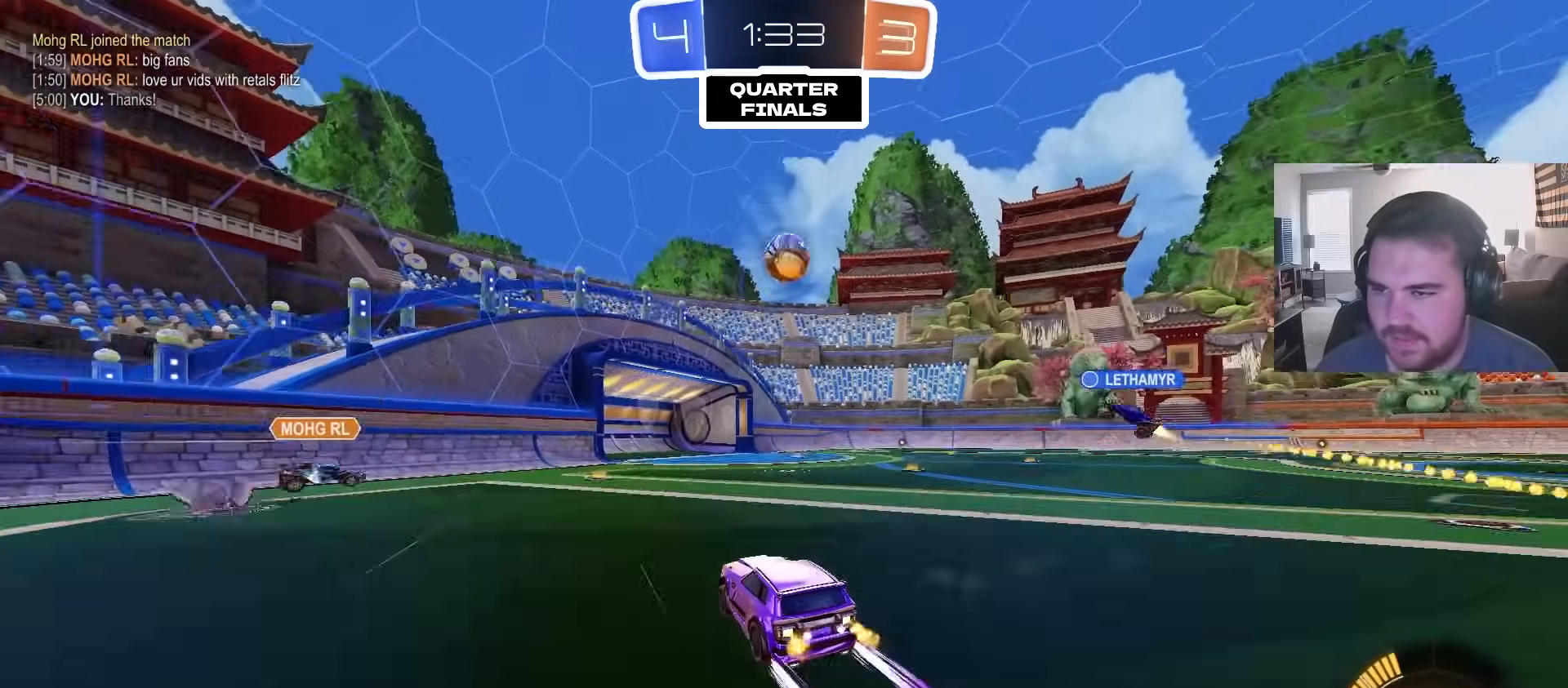
{"dt_ms": 500, "buttons": ["R2"], "left_stick": "center", "right_stick": "center", "events": [[117, "CIRCLE", "down"], [267, "CIRCLE", "up"]]}
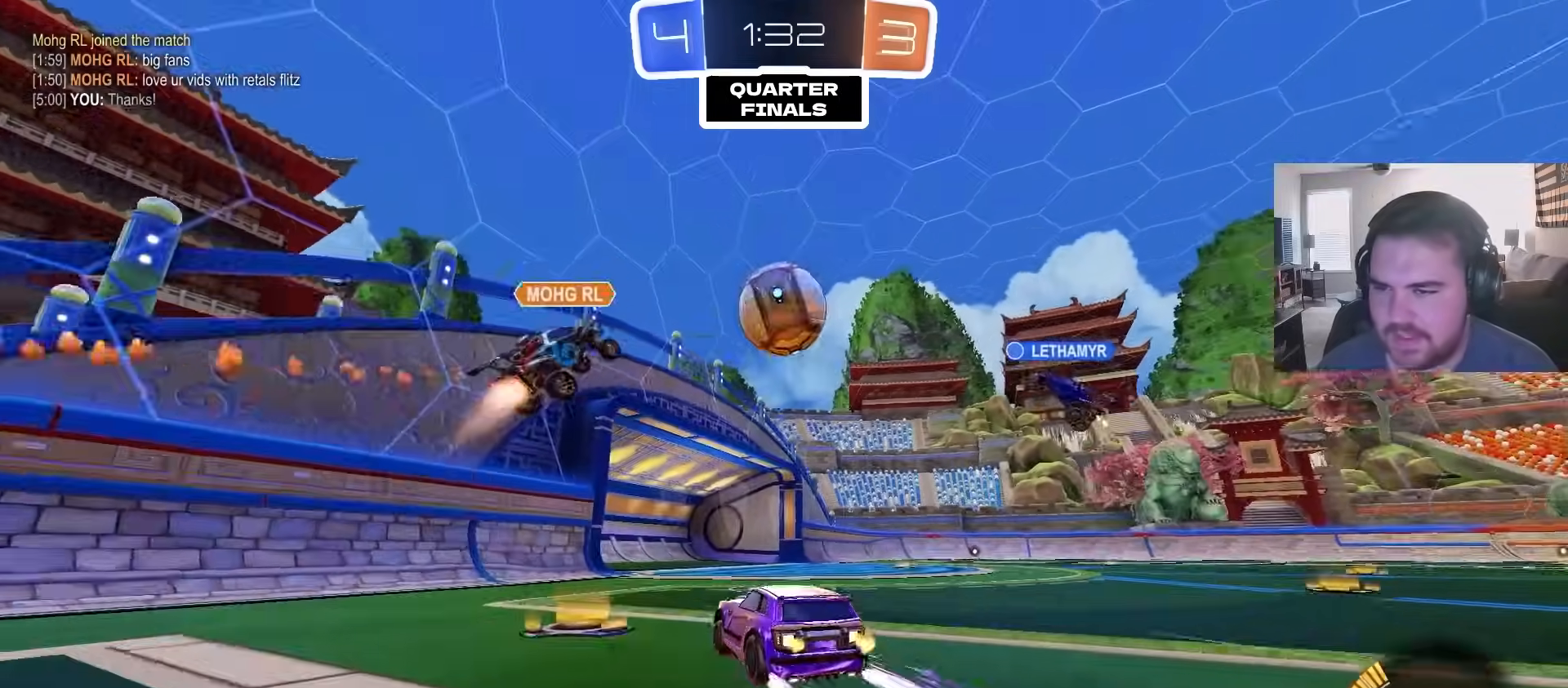
{"dt_ms": 500, "buttons": ["R2"], "left_stick": "up-right", "right_stick": "center", "events": [[200, "left_stick", "up-right"]]}
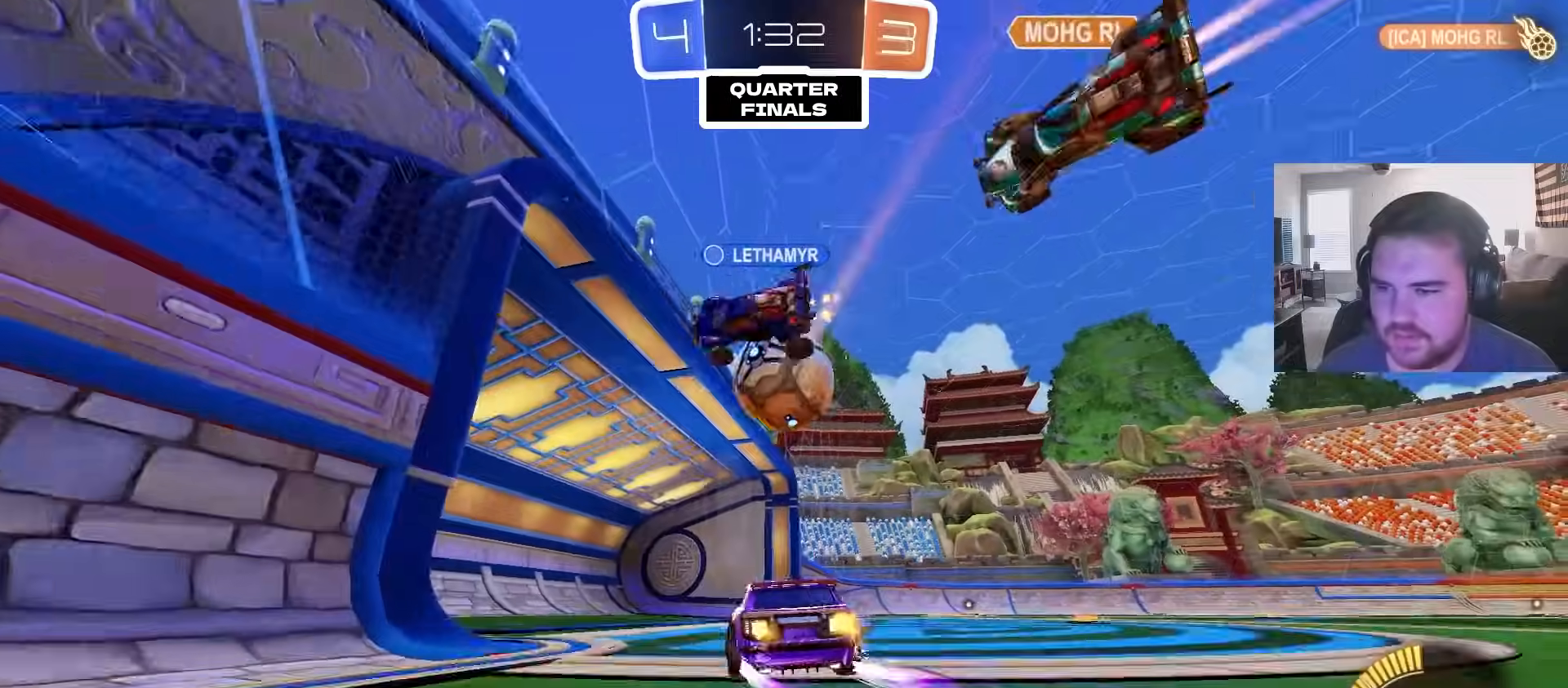
{"dt_ms": 500, "buttons": ["L1", "R2"], "left_stick": "down", "right_stick": "center", "events": [[117, "CROSS", "down"], [117, "L1", "down"], [217, "CROSS", "up"], [250, "CROSS", "down"], [300, "left_stick", "down-right"], [350, "SQUARE", "down"], [350, "left_stick", "down"], [483, "CROSS", "up"], [483, "SQUARE", "up"]]}
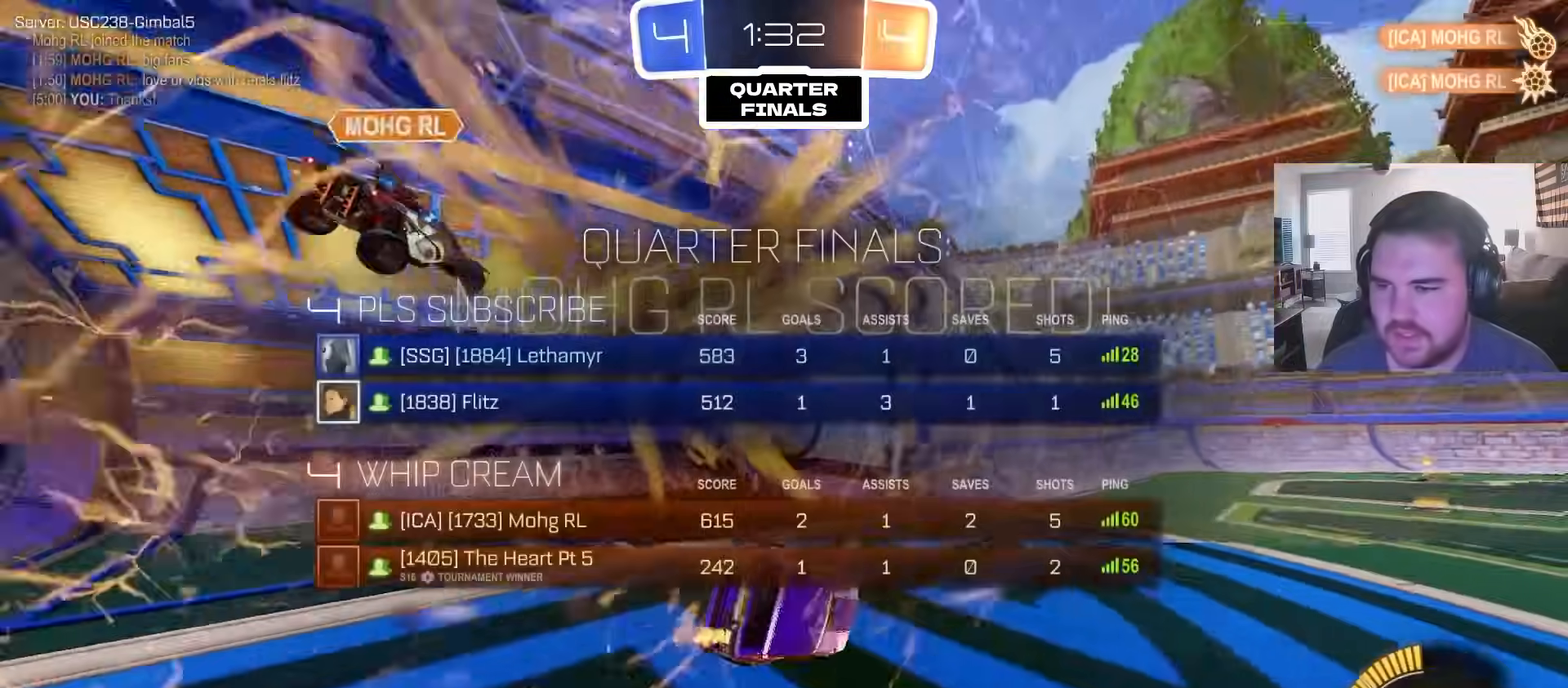
{"dt_ms": 500, "buttons": ["L1"], "left_stick": "up-right", "right_stick": "center", "events": [[50, "TRIANGLE", "down"], [167, "TRIANGLE", "up"], [333, "SQUARE", "down"], [350, "left_stick", "right"], [467, "left_stick", "up-right"], [483, "R2", "up"], [483, "SQUARE", "up"]]}
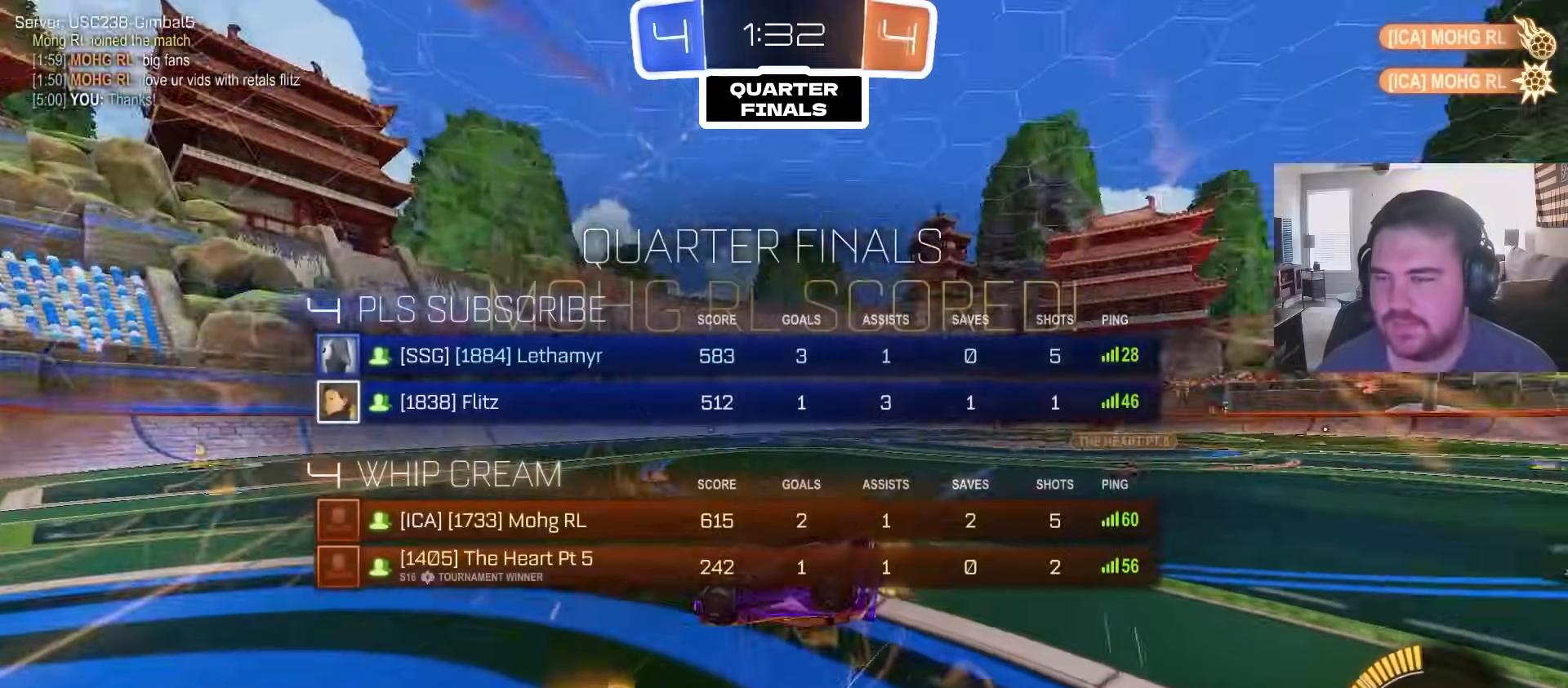
{"dt_ms": 1000, "buttons": ["R2"], "left_stick": "up-right", "right_stick": "center", "events": [[300, "L1", "up"], [367, "SQUARE", "down"], [517, "R2", "down"], [517, "SQUARE", "up"], [667, "L1", "down"], [750, "L1", "up"]]}
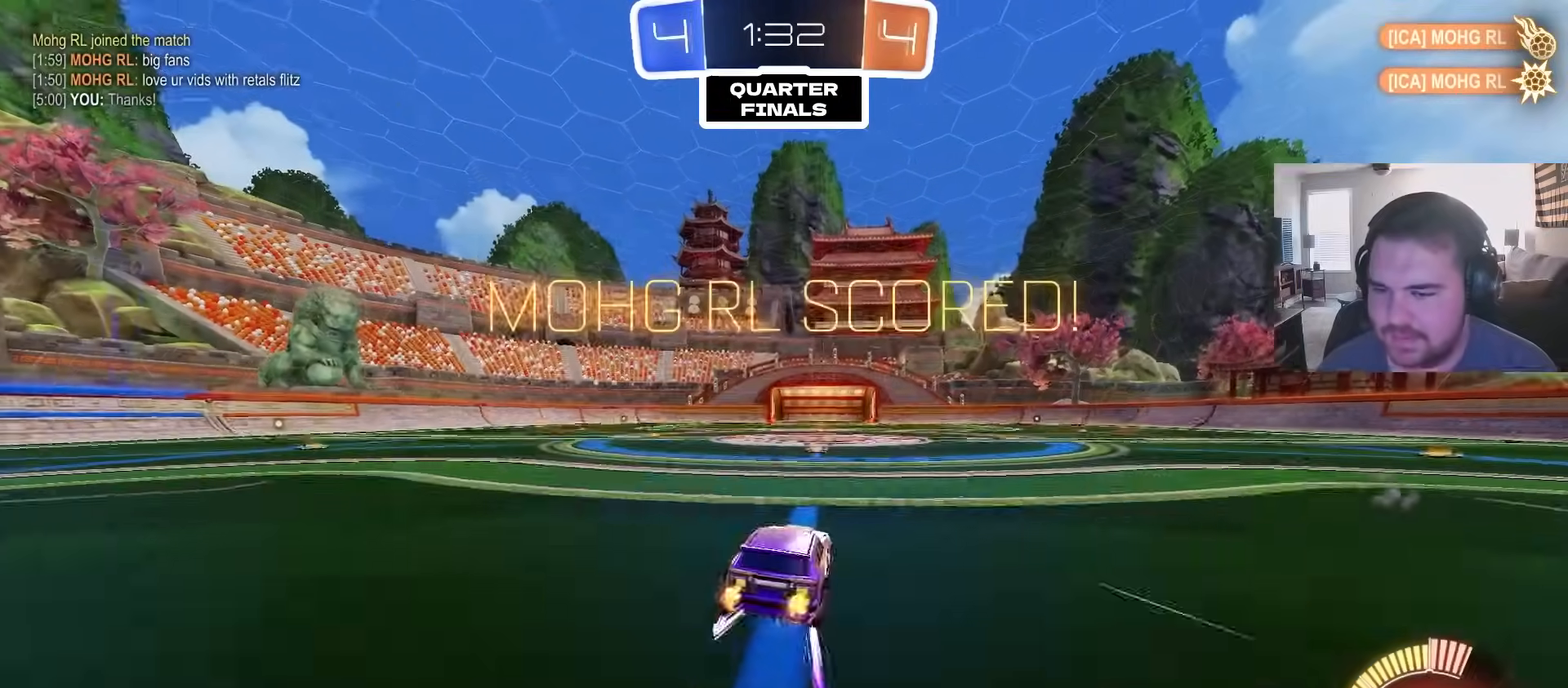
{"dt_ms": 500, "buttons": ["CIRCLE", "L1", "R2"], "left_stick": "down", "right_stick": "center", "events": [[50, "CROSS", "down"], [50, "L1", "down"], [100, "CROSS", "up"], [133, "left_stick", "up-left"], [150, "CROSS", "down"], [200, "left_stick", "down"], [283, "CIRCLE", "down"], [300, "CROSS", "up"]]}
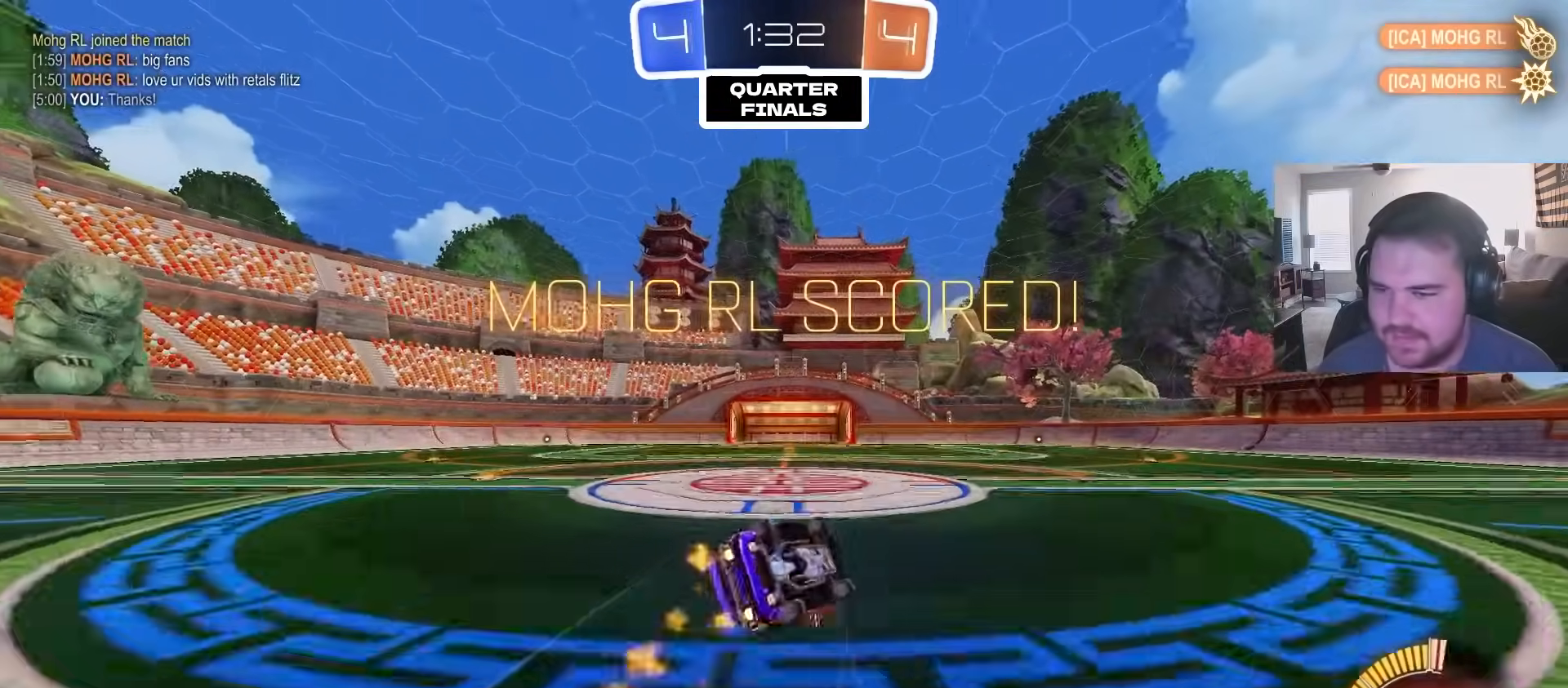
{"dt_ms": 500, "buttons": ["SQUARE", "L1", "R2"], "left_stick": "down-left", "right_stick": "center", "events": [[33, "CIRCLE", "up"], [100, "left_stick", "down-left"], [167, "SQUARE", "down"], [317, "SQUARE", "up"], [483, "SQUARE", "down"]]}
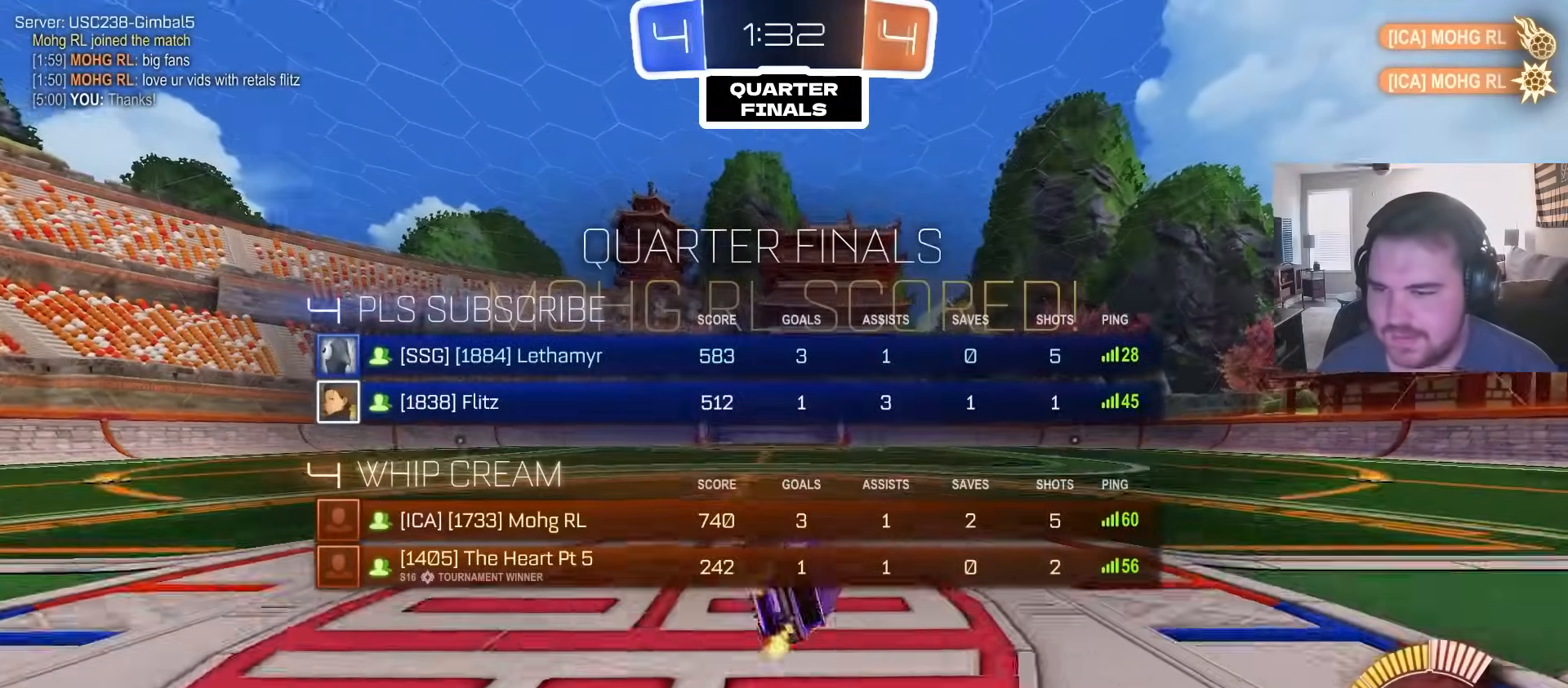
{"dt_ms": 500, "buttons": ["CROSS", "SQUARE", "L1", "R2"], "left_stick": "down", "right_stick": "center", "events": [[100, "SQUARE", "up"], [183, "left_stick", "center"], [267, "CROSS", "down"], [267, "left_stick", "up-left"], [333, "CROSS", "up"], [367, "CROSS", "down"], [417, "left_stick", "down"], [500, "SQUARE", "down"]]}
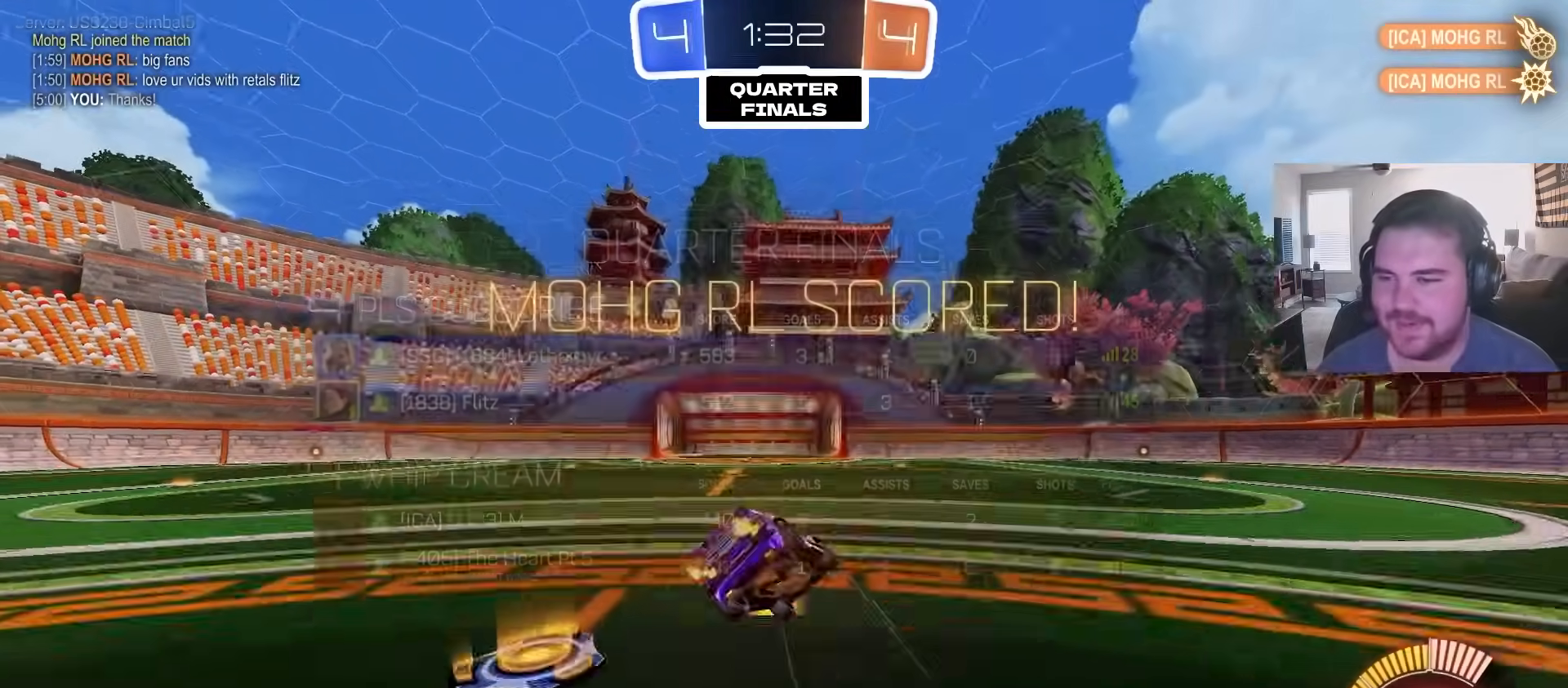
{"dt_ms": 500, "buttons": ["SQUARE", "L1", "R2"], "left_stick": "down-left", "right_stick": "center", "events": [[100, "CROSS", "up"], [167, "SQUARE", "up"], [233, "left_stick", "down-left"], [350, "SQUARE", "down"]]}
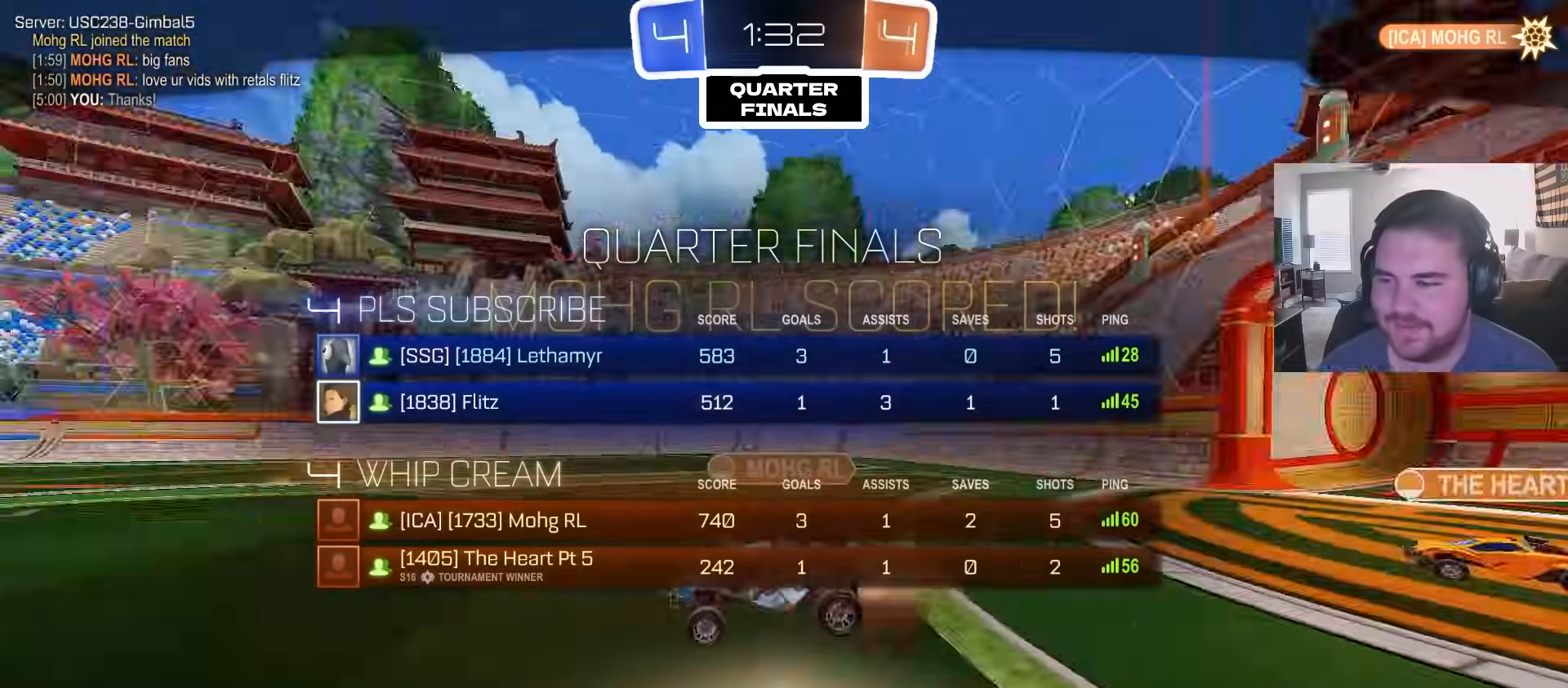
{"dt_ms": 1000, "buttons": ["R2"], "left_stick": "up-right", "right_stick": "center", "events": [[67, "R2", "up"], [117, "SQUARE", "up"], [150, "L1", "up"], [150, "R2", "down"], [150, "left_stick", "right"], [317, "CIRCLE", "down"], [317, "left_stick", "center"], [433, "CIRCLE", "up"], [433, "left_stick", "right"], [500, "R2", "up"], [517, "left_stick", "up"], [650, "left_stick", "right"], [717, "R2", "down"], [733, "left_stick", "left"], [817, "left_stick", "right"], [850, "R2", "up"], [883, "left_stick", "up-right"], [933, "R2", "down"]]}